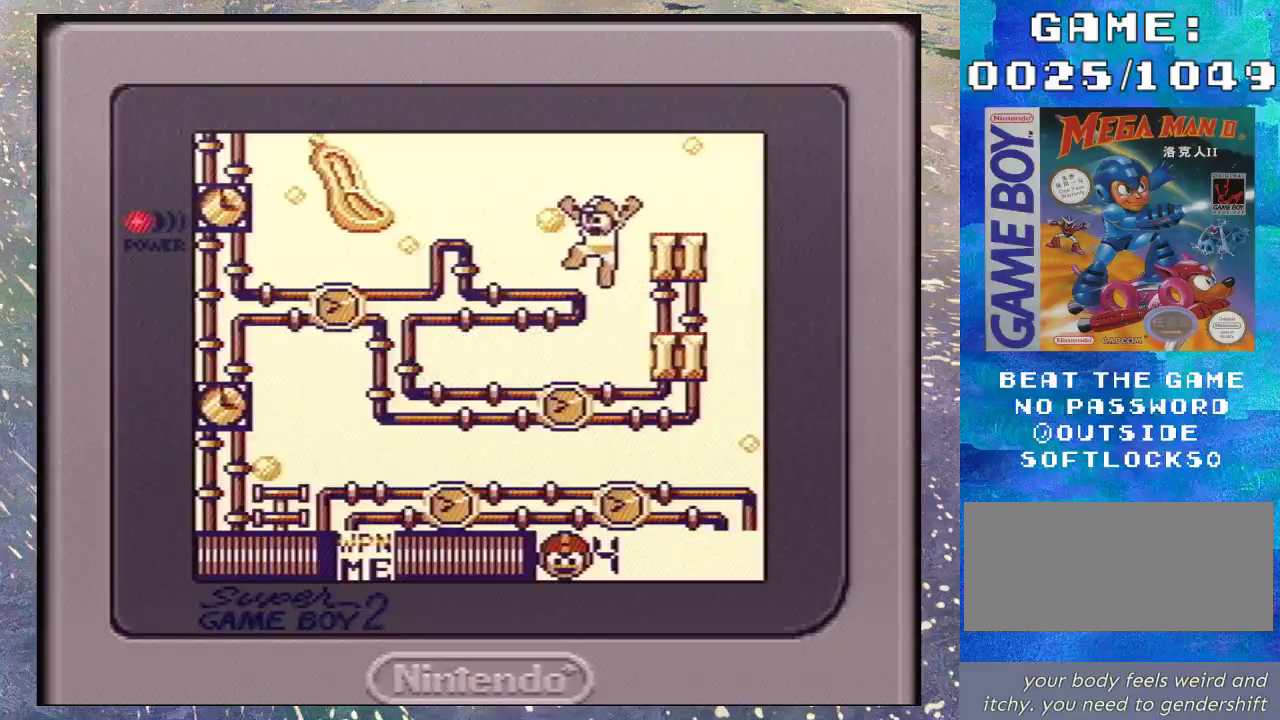
Gameplay with a controller (Nintendo layout); each line is a JSON object with the inputs held at the frame after it. "events" lists button and stick changes between this image and that frame as [ms after this image, input, new state], when the widget could be followed in between. Not read: DPAD_RIGHT L3 R3.
{"buttons": ["B"], "events": [[67, "B", "up"], [233, "DPAD_LEFT", "up"], [300, "B", "down"]]}
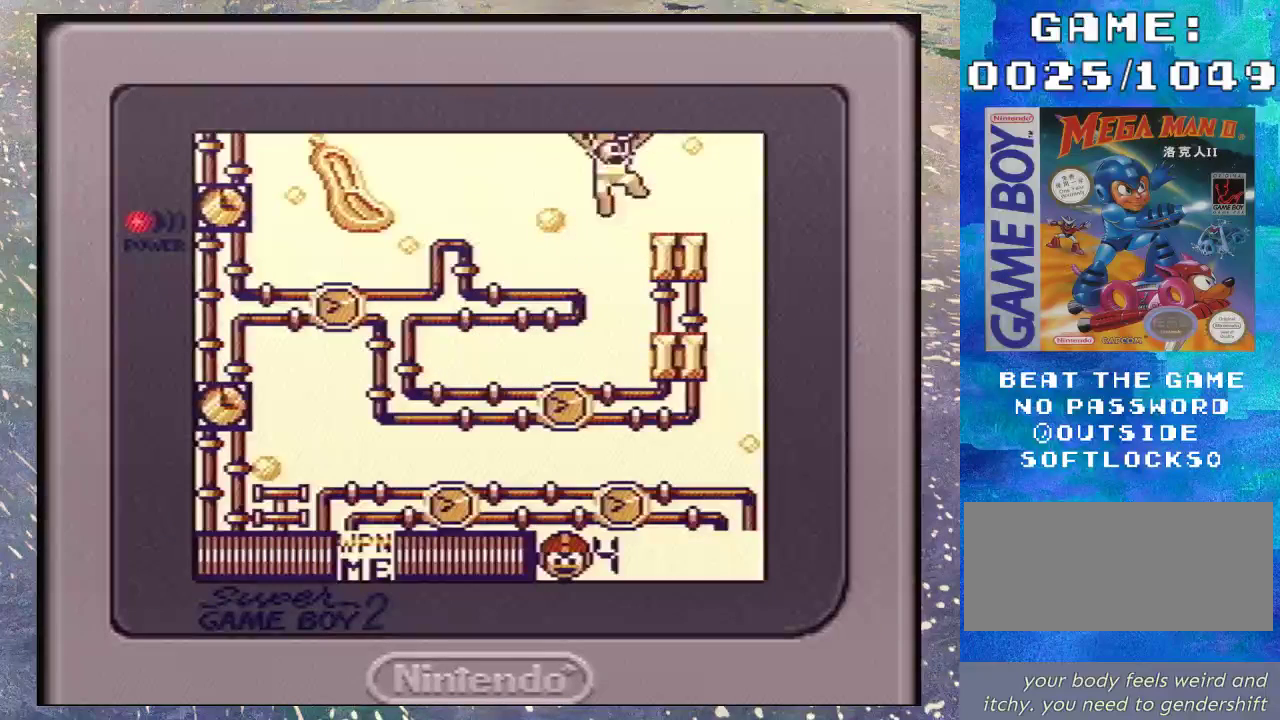
{"buttons": ["B"], "events": [[33, "B", "up"], [300, "B", "down"]]}
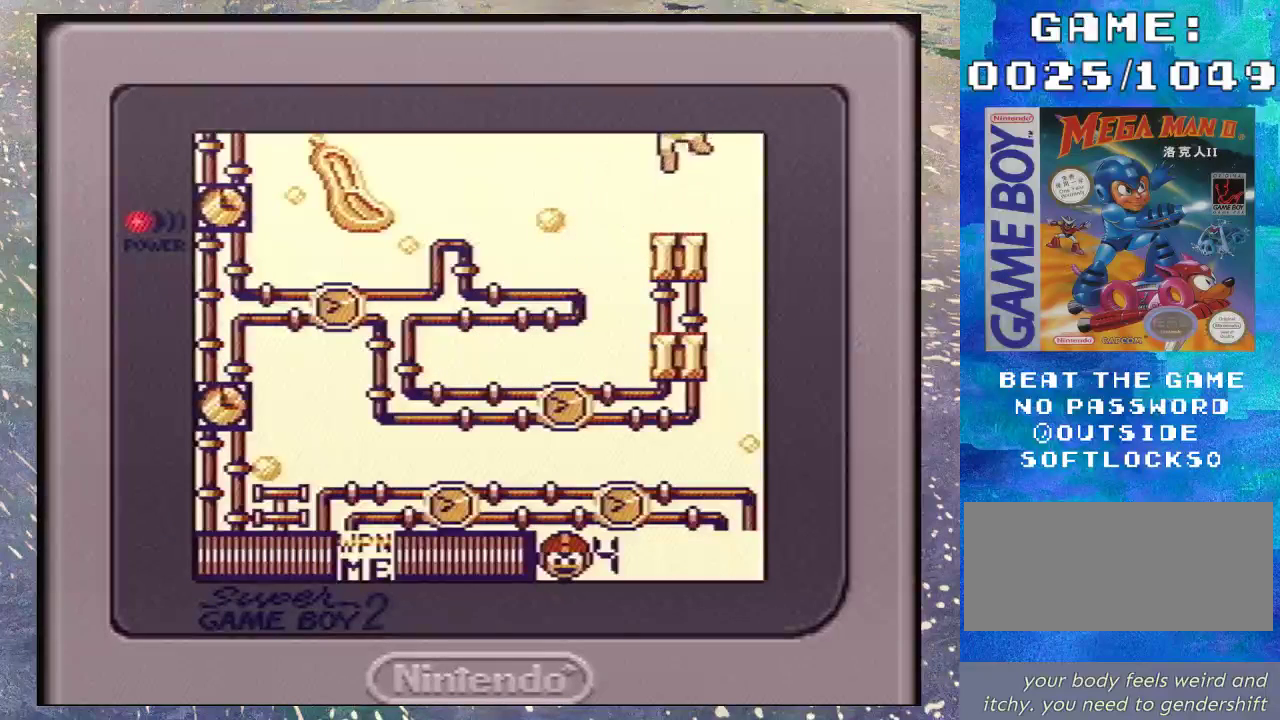
{"buttons": [], "events": [[367, "B", "up"]]}
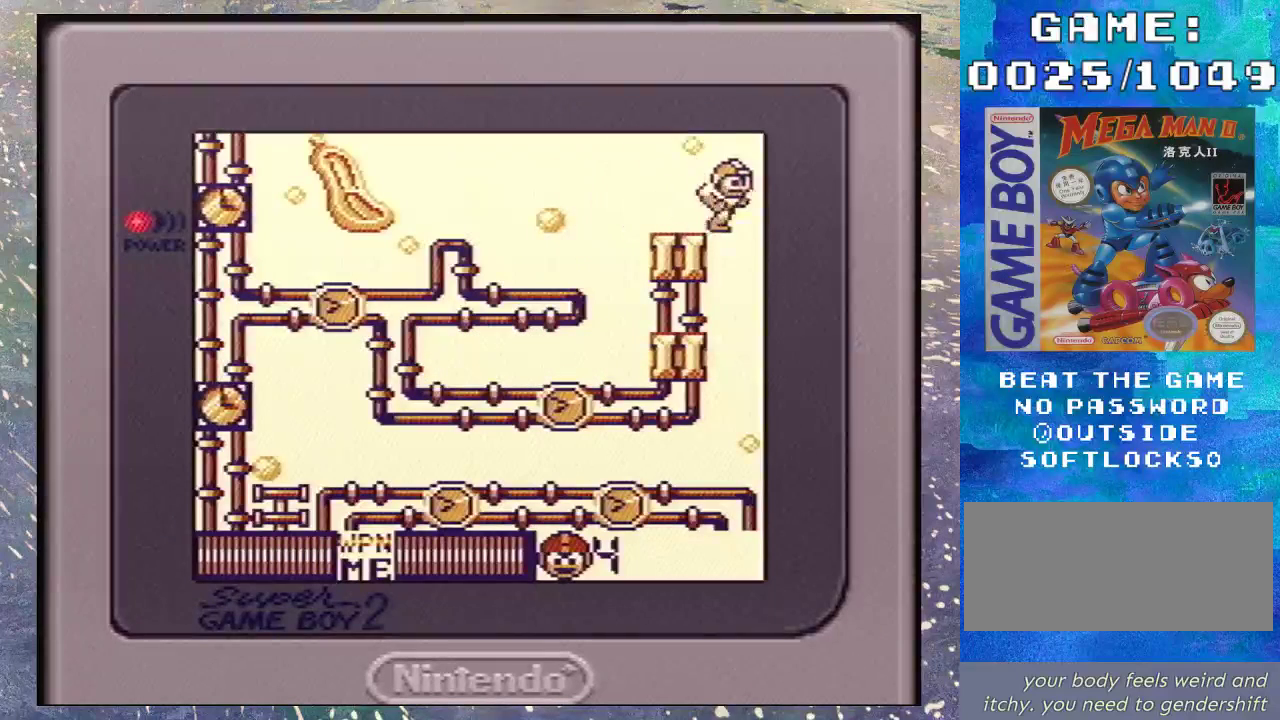
{"buttons": ["DPAD_DOWN", "DPAD_LEFT"], "events": [[300, "DPAD_LEFT", "down"], [467, "DPAD_DOWN", "down"]]}
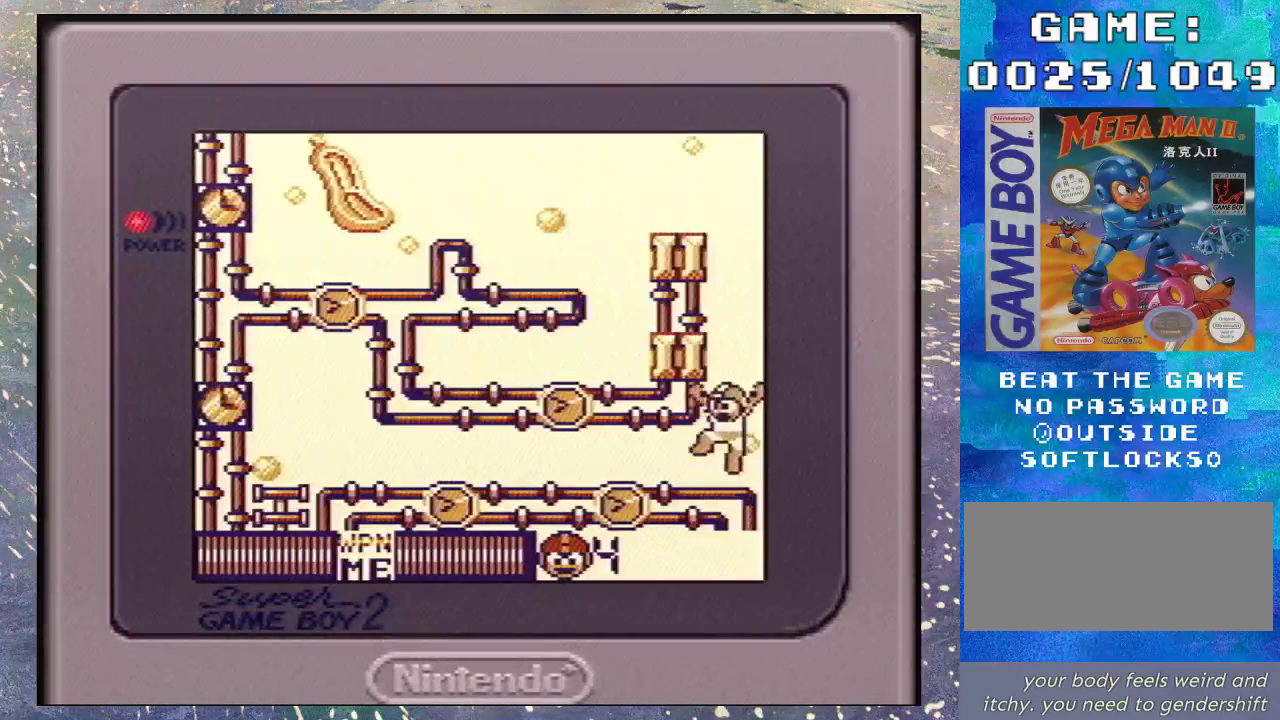
{"buttons": ["DPAD_DOWN", "DPAD_LEFT"], "events": [[100, "B", "down"], [233, "B", "up"]]}
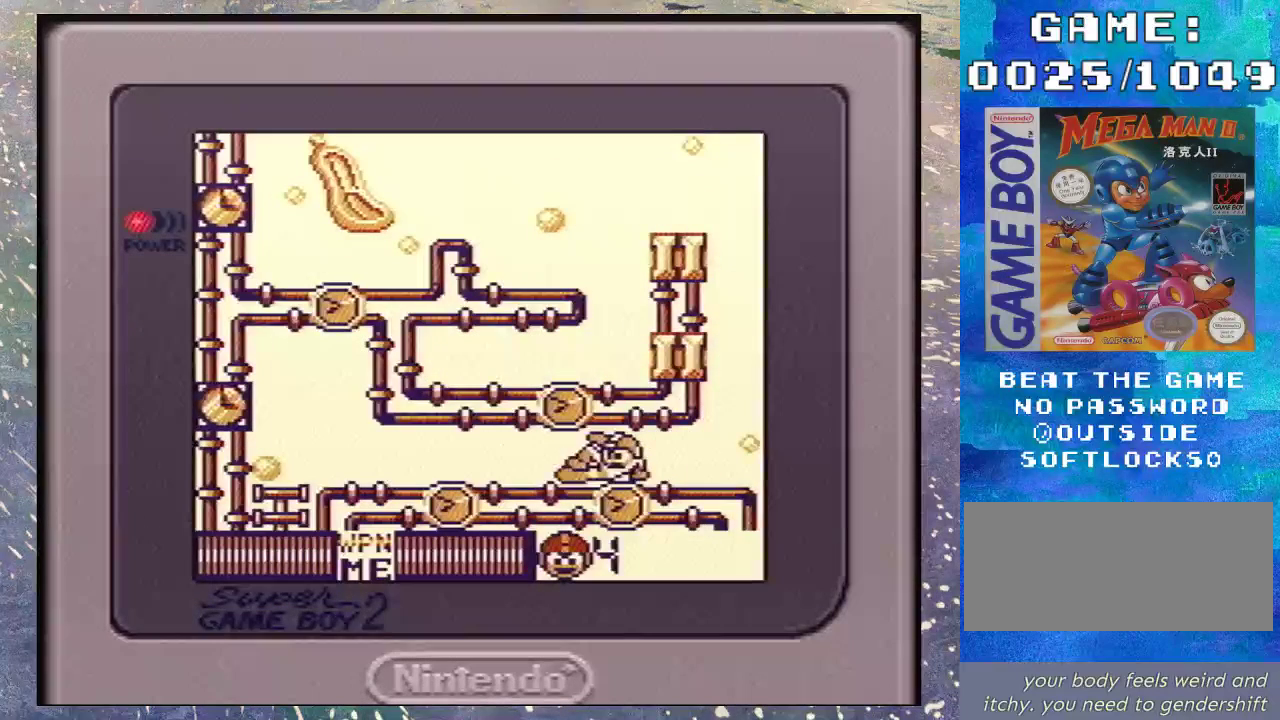
{"buttons": ["DPAD_DOWN", "DPAD_LEFT"], "events": []}
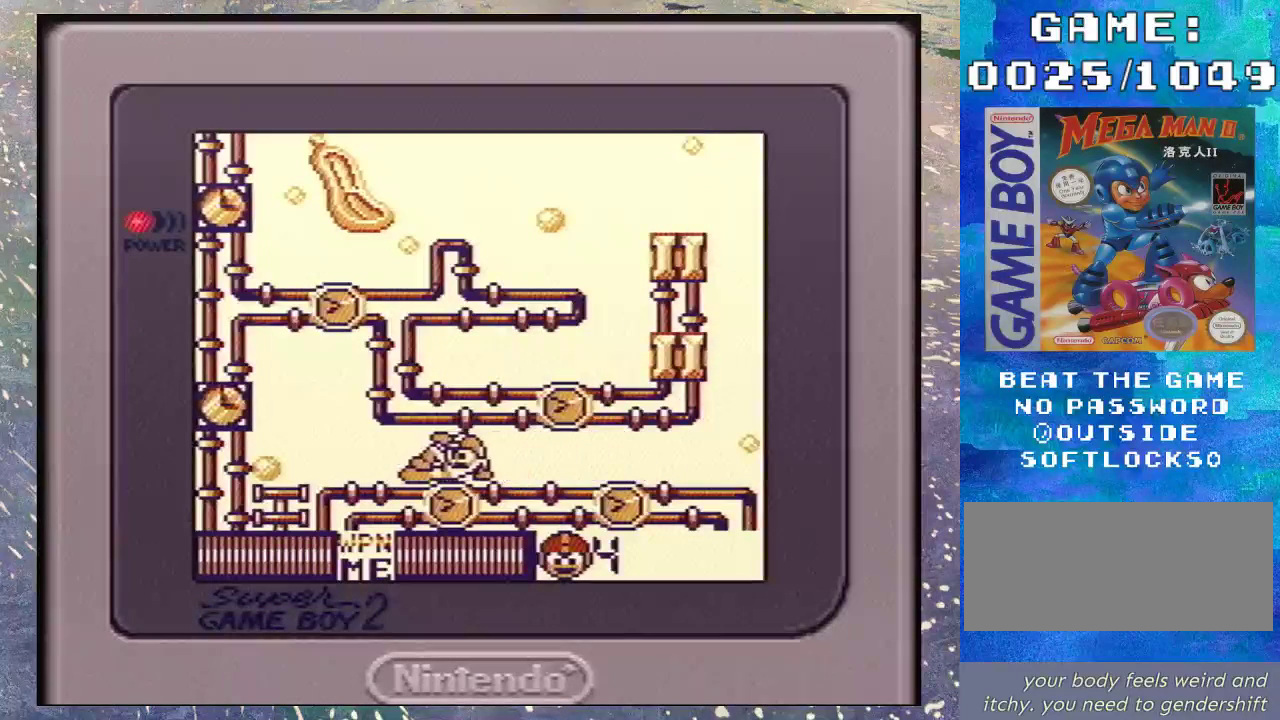
{"buttons": ["DPAD_DOWN", "DPAD_LEFT"], "events": []}
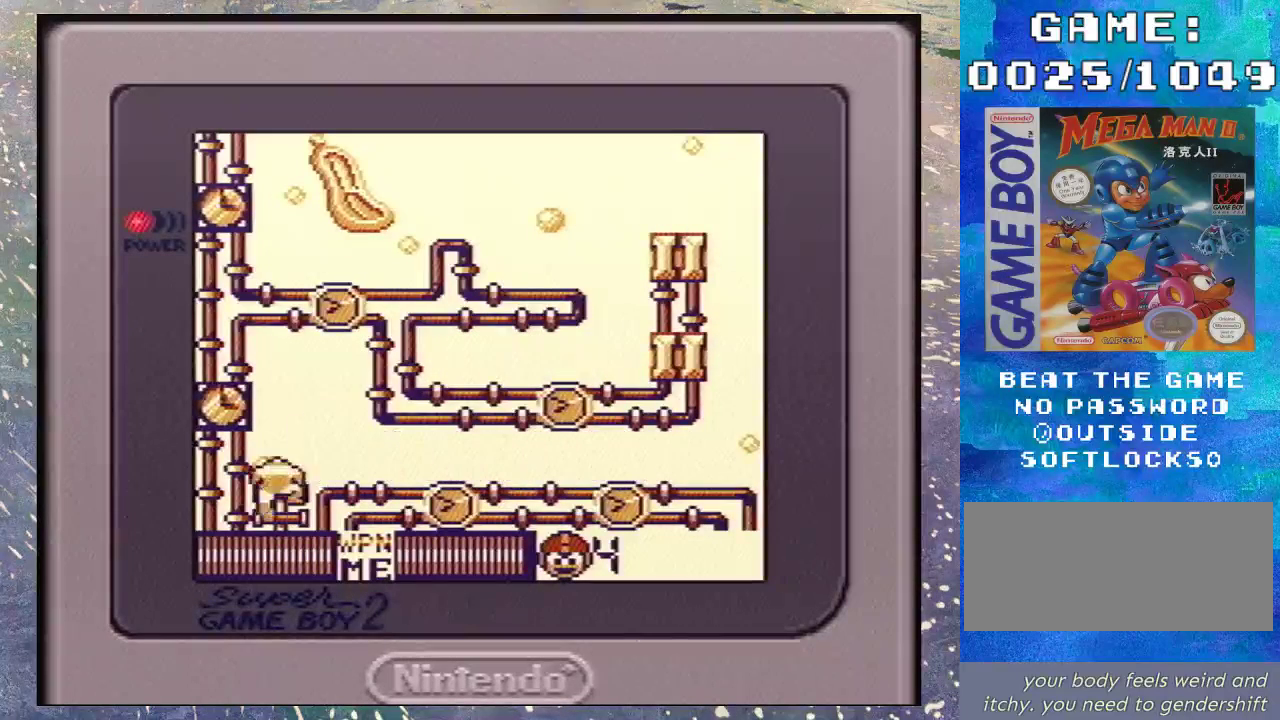
{"buttons": [], "events": [[67, "DPAD_LEFT", "up"], [167, "B", "down"], [267, "B", "up"], [367, "B", "down"], [367, "DPAD_DOWN", "up"], [433, "B", "up"]]}
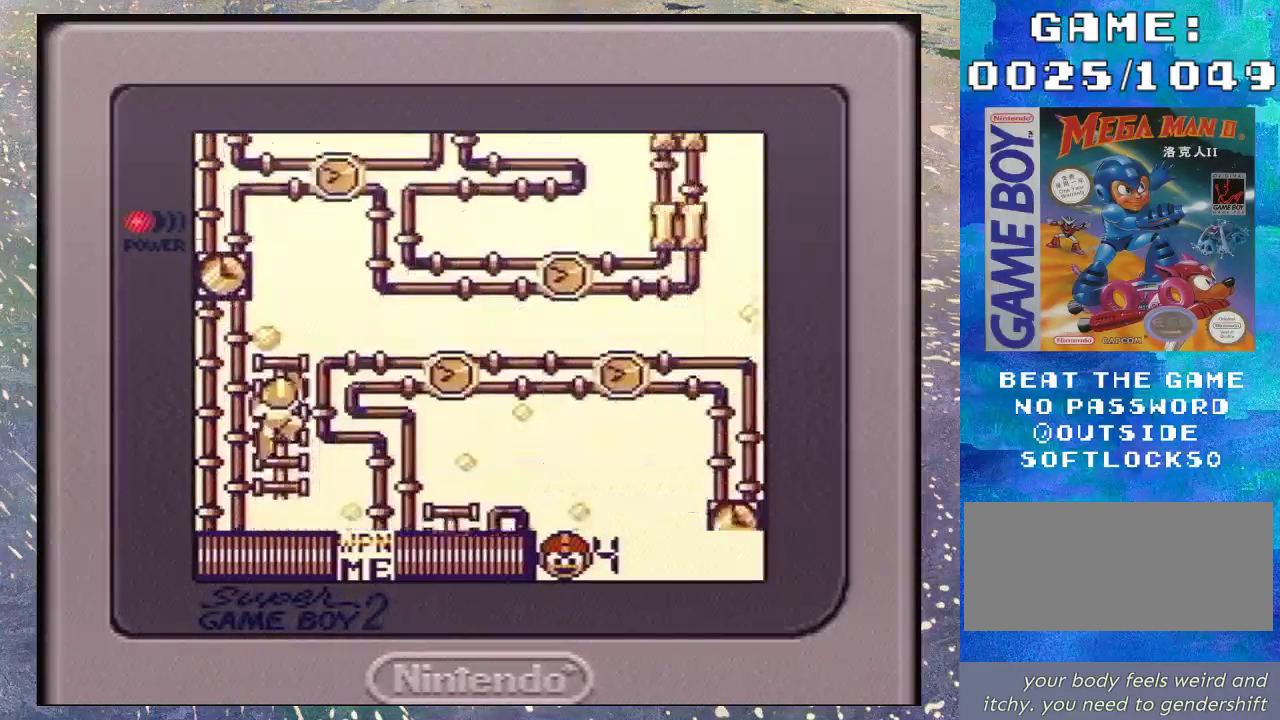
{"buttons": [], "events": [[33, "B", "down"], [167, "B", "up"], [267, "B", "down"], [333, "B", "up"]]}
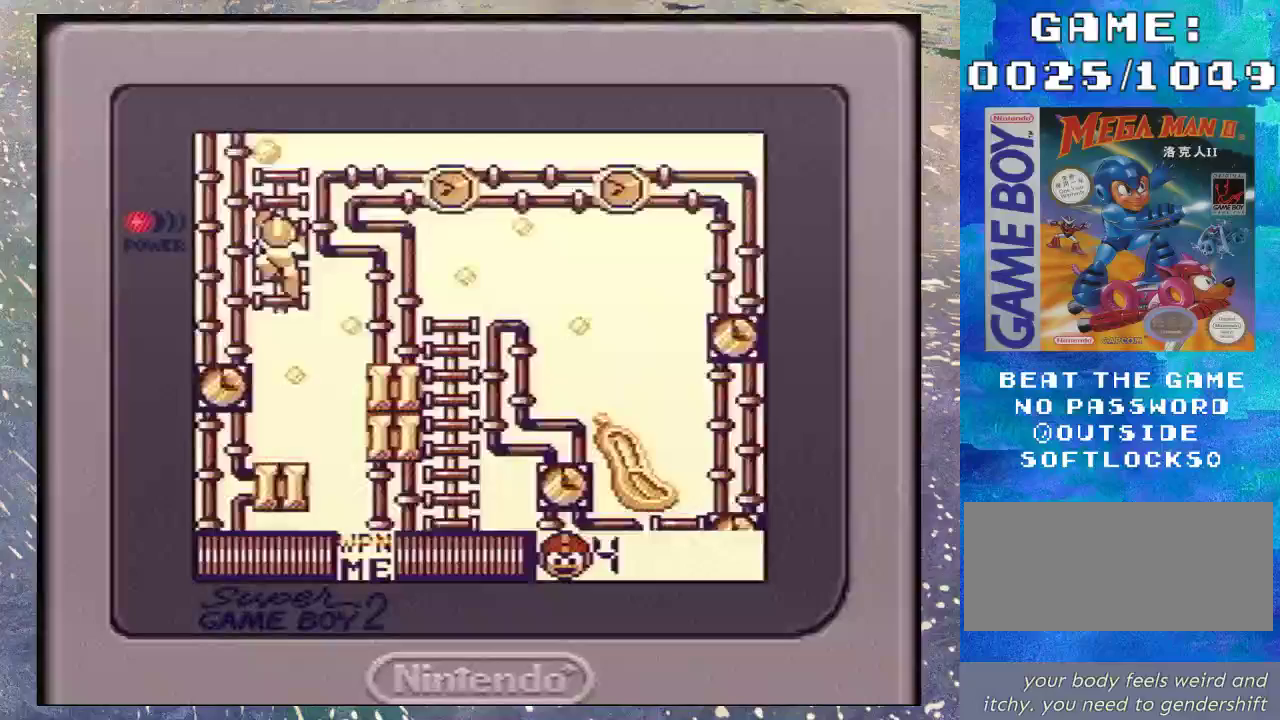
{"buttons": ["B"], "events": [[100, "B", "down"], [167, "B", "up"], [300, "B", "down"], [367, "B", "up"], [467, "B", "down"]]}
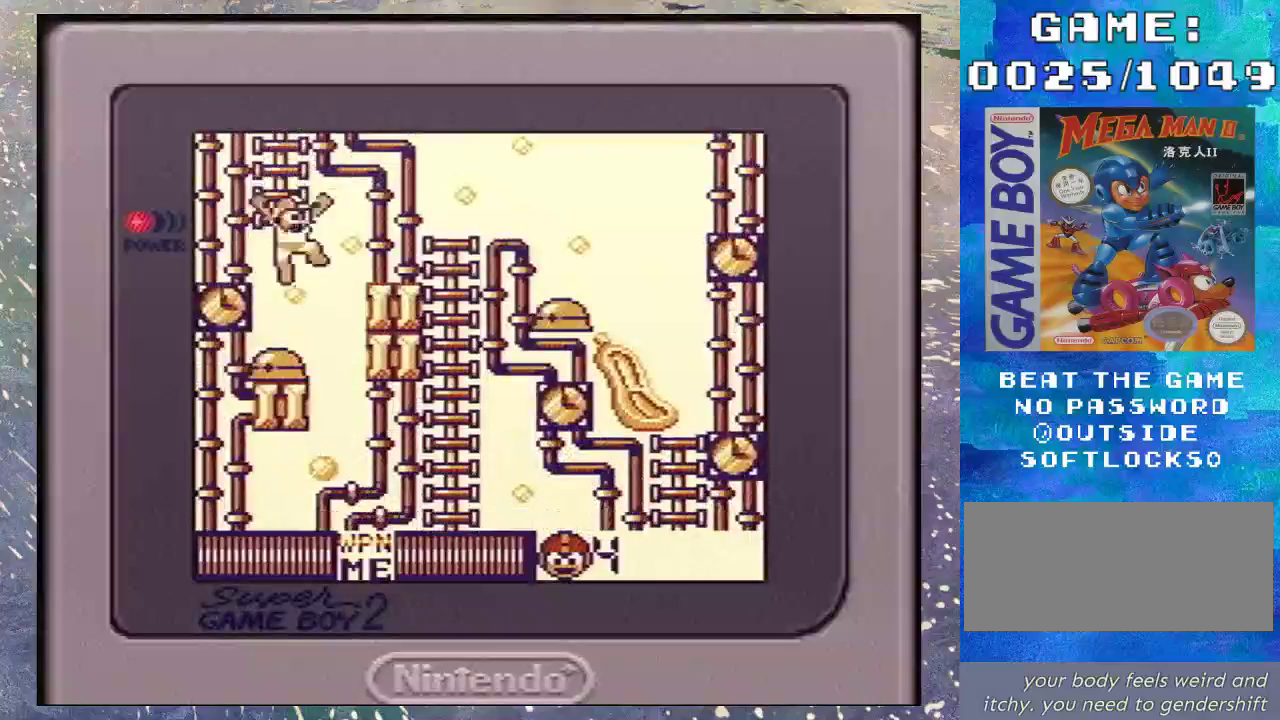
{"buttons": [], "events": [[33, "B", "up"]]}
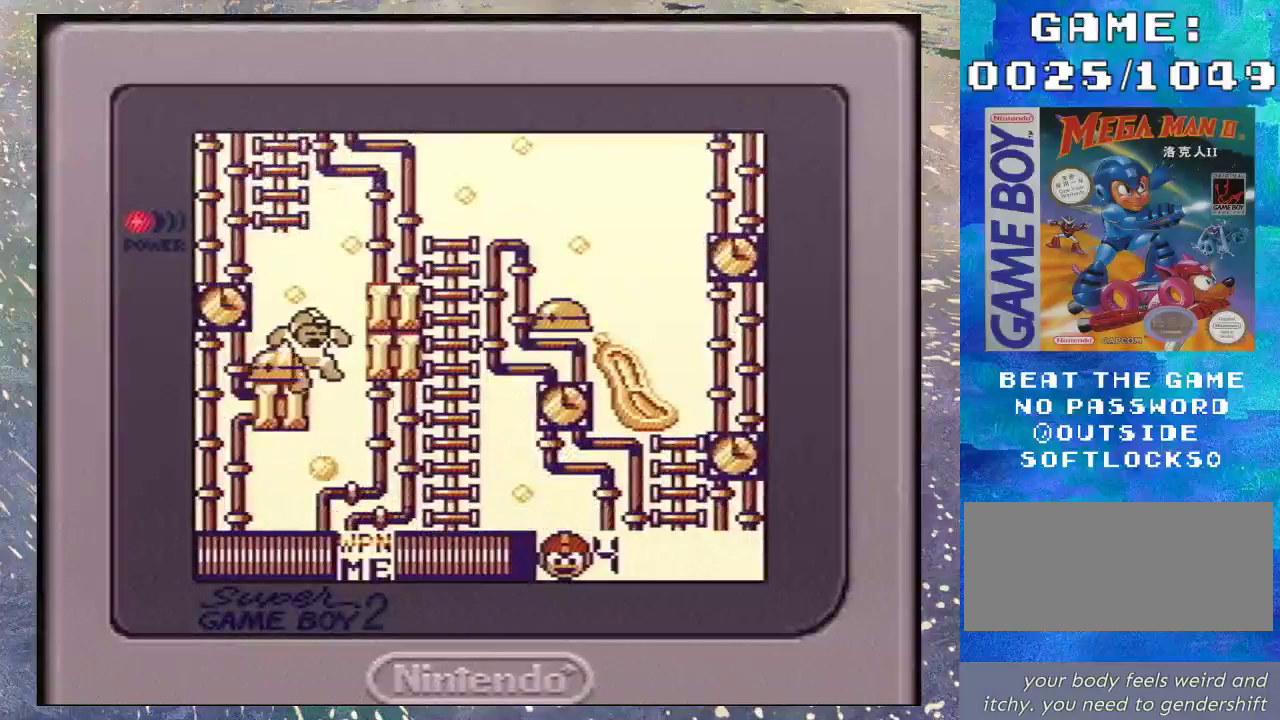
{"buttons": [], "events": []}
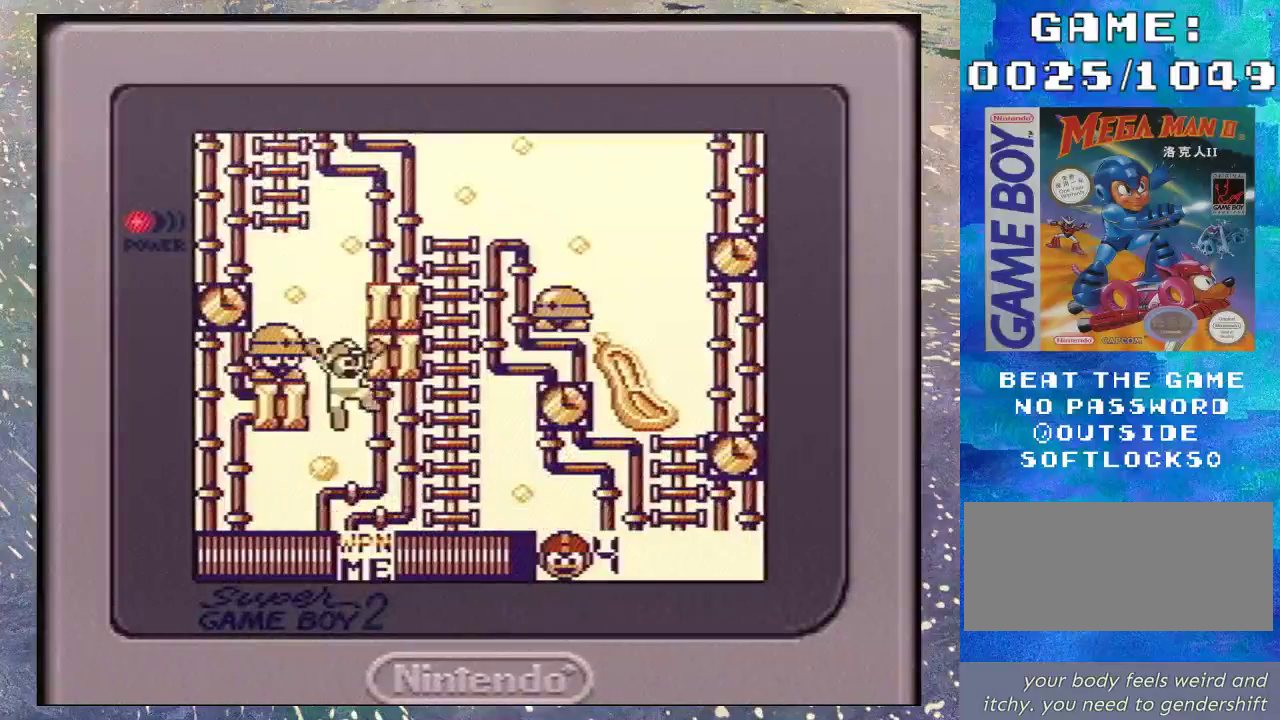
{"buttons": ["DPAD_DOWN", "DPAD_LEFT"], "events": [[33, "DPAD_DOWN", "down"], [100, "DPAD_LEFT", "down"], [233, "B", "down"], [333, "B", "up"], [433, "B", "down"], [500, "B", "up"]]}
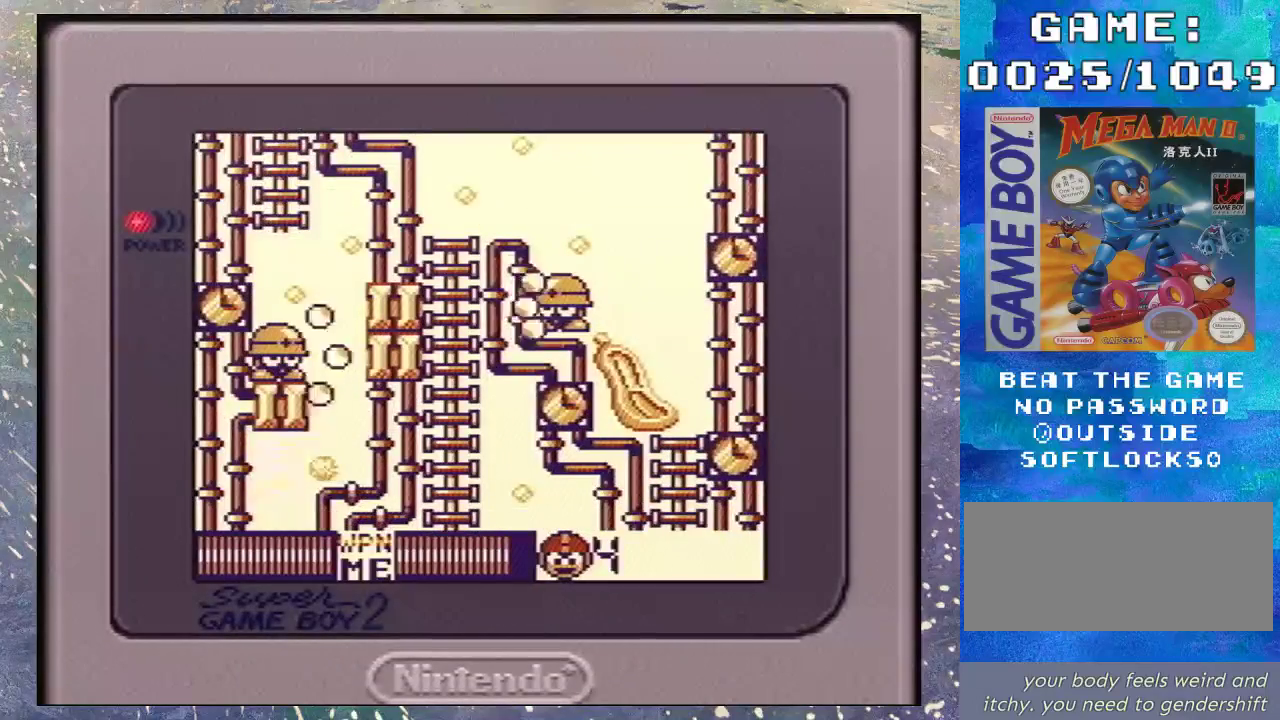
{"buttons": [], "events": [[33, "DPAD_LEFT", "up"], [100, "DPAD_DOWN", "up"]]}
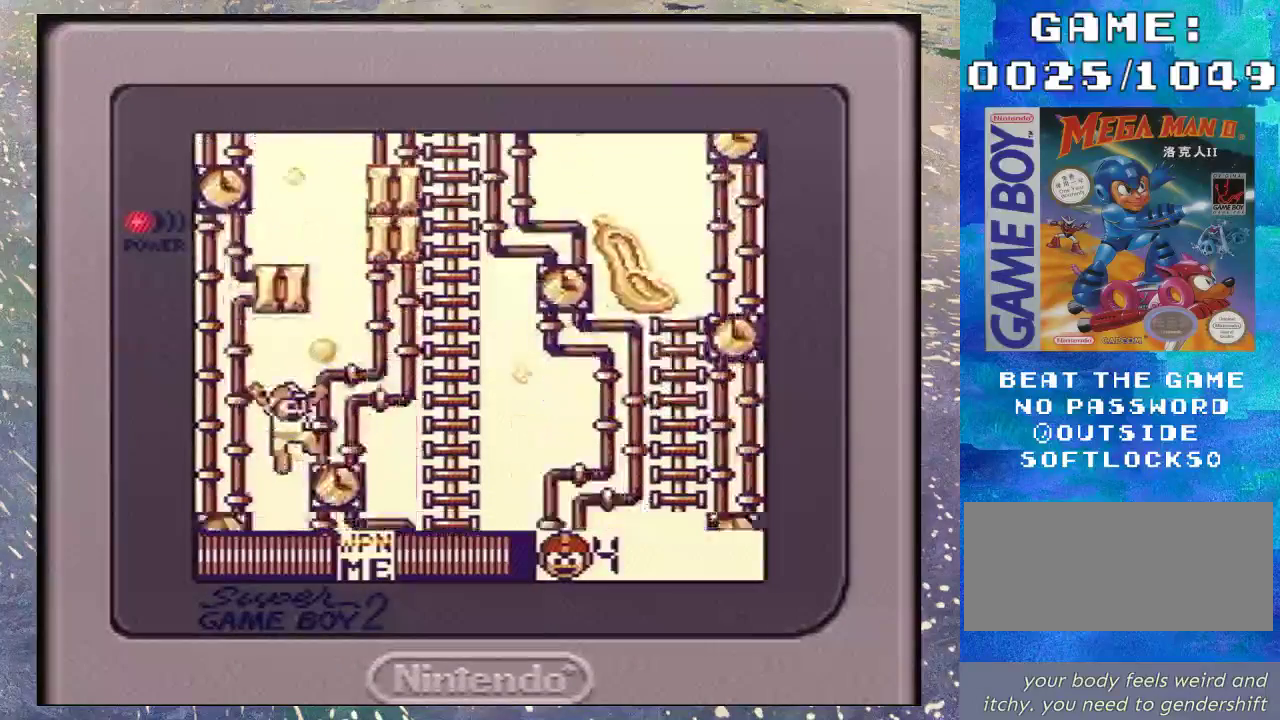
{"buttons": [], "events": []}
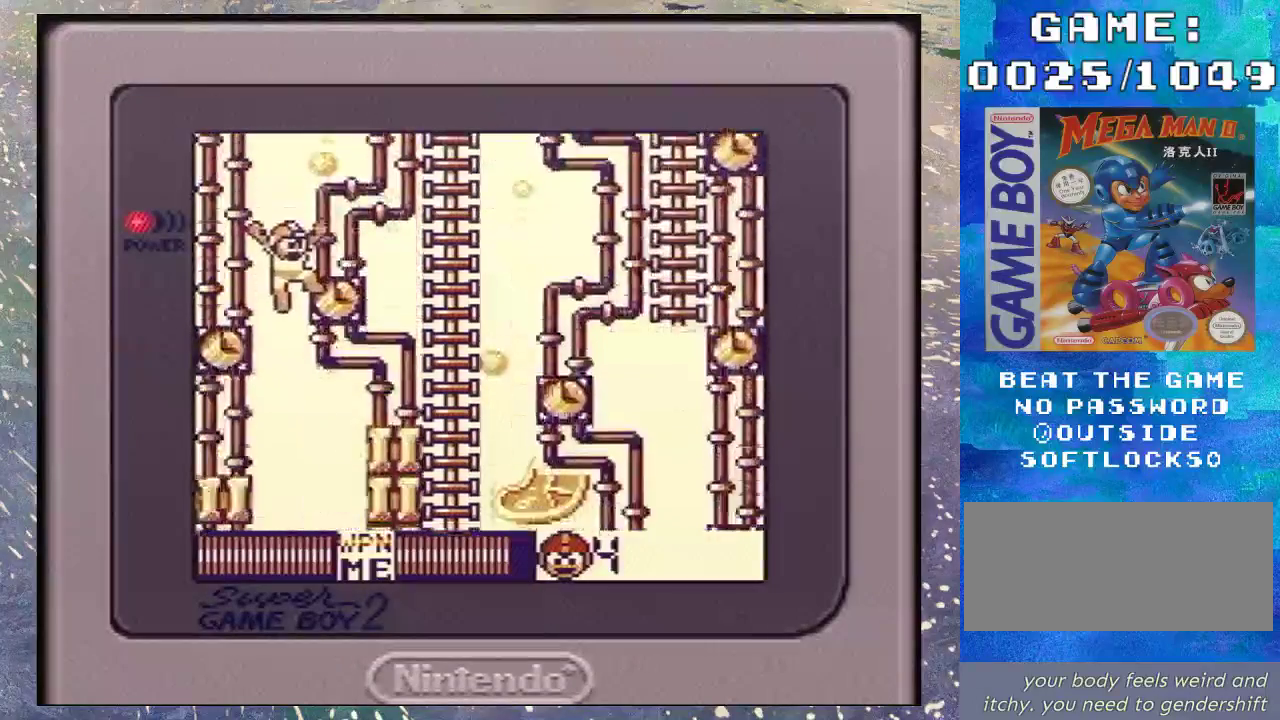
{"buttons": [], "events": []}
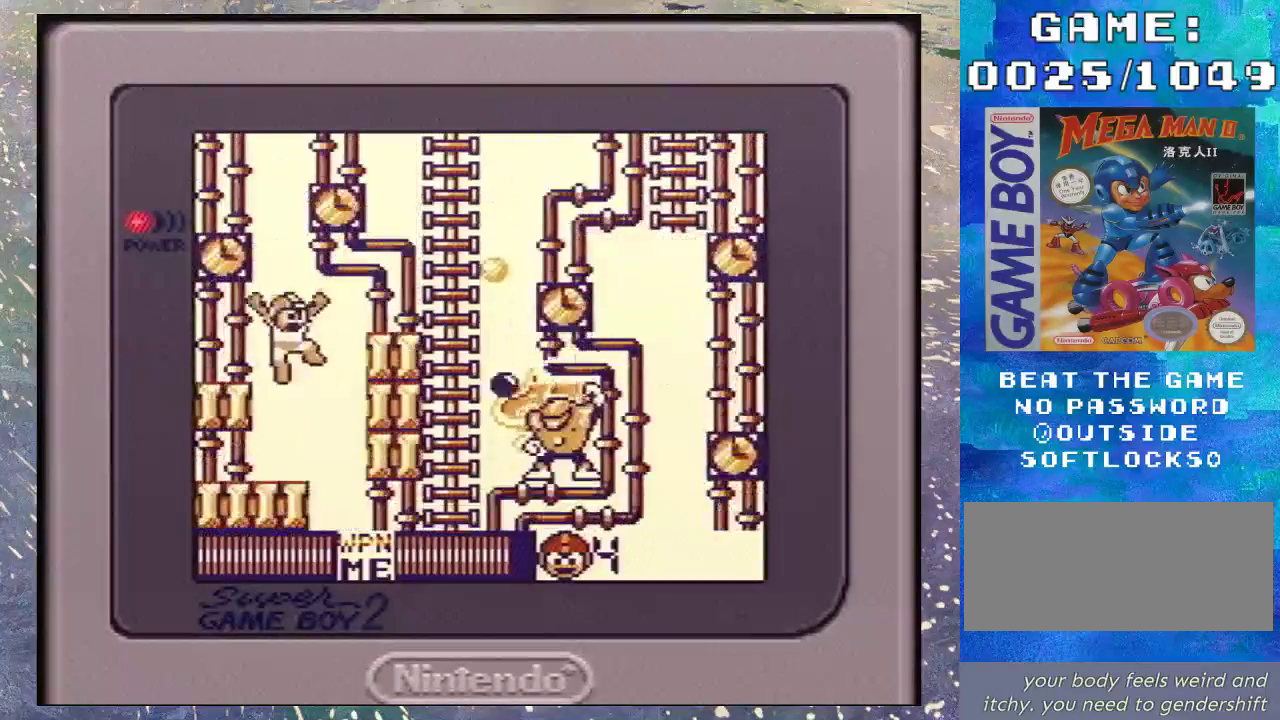
{"buttons": ["DPAD_DOWN", "DPAD_LEFT"], "events": [[367, "DPAD_LEFT", "down"], [400, "DPAD_DOWN", "down"]]}
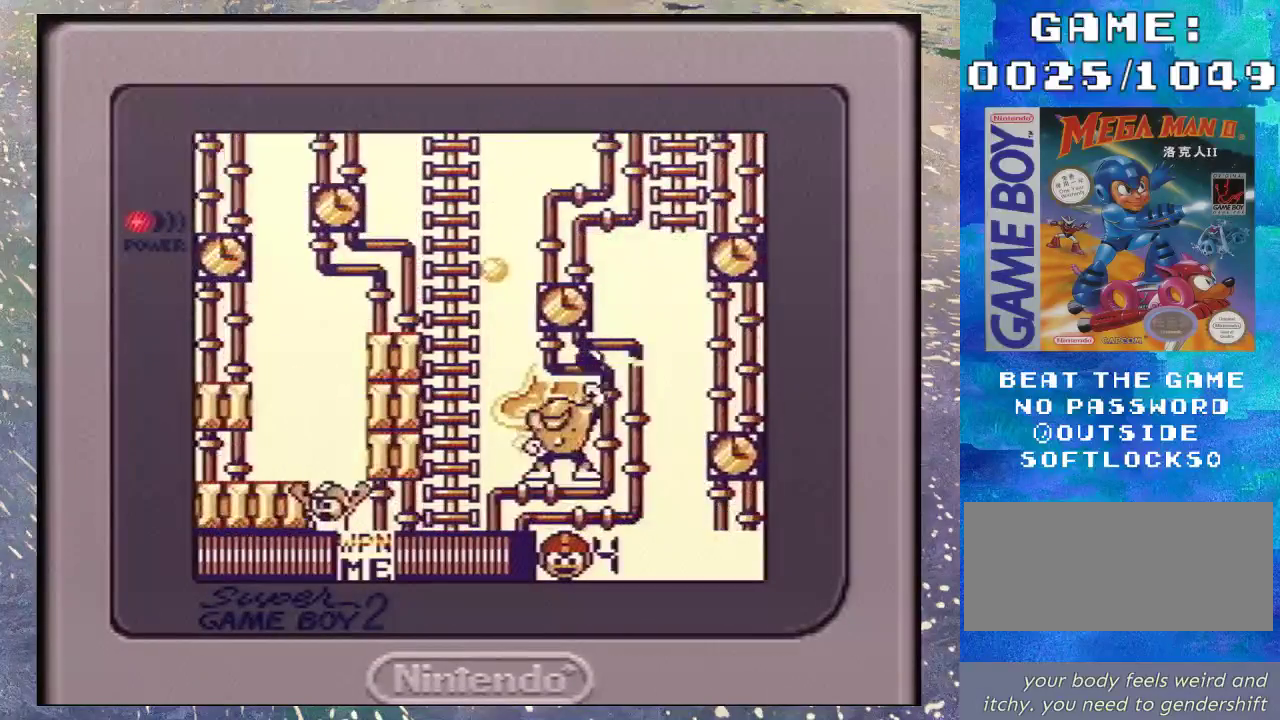
{"buttons": ["DPAD_DOWN", "DPAD_LEFT"], "events": []}
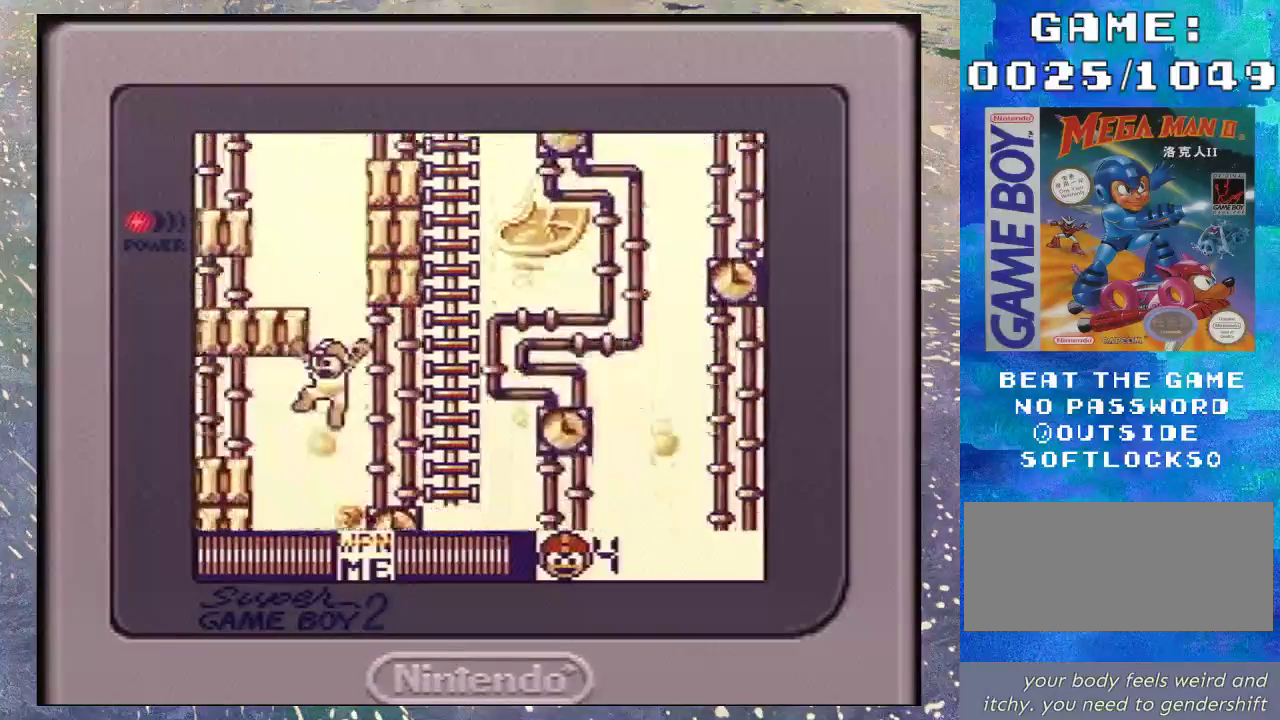
{"buttons": ["DPAD_LEFT"], "events": [[333, "DPAD_DOWN", "up"]]}
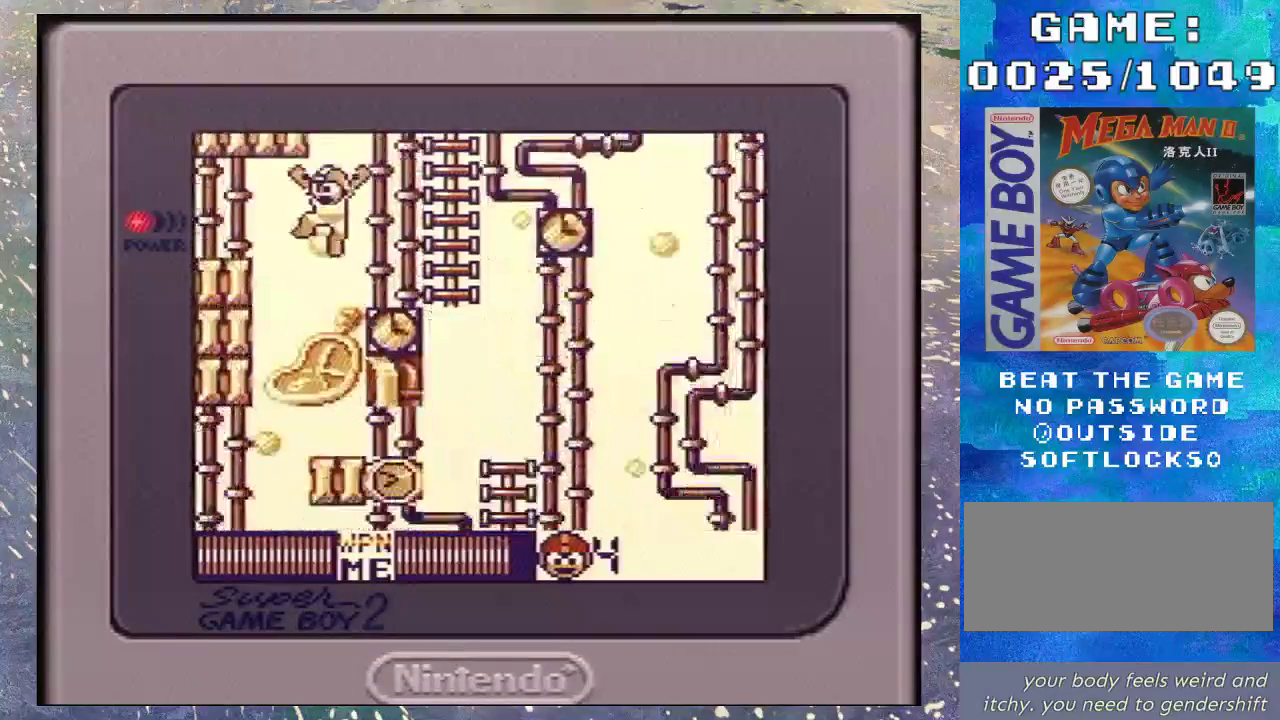
{"buttons": [], "events": [[33, "DPAD_DOWN", "down"], [467, "DPAD_LEFT", "up"], [500, "DPAD_DOWN", "up"]]}
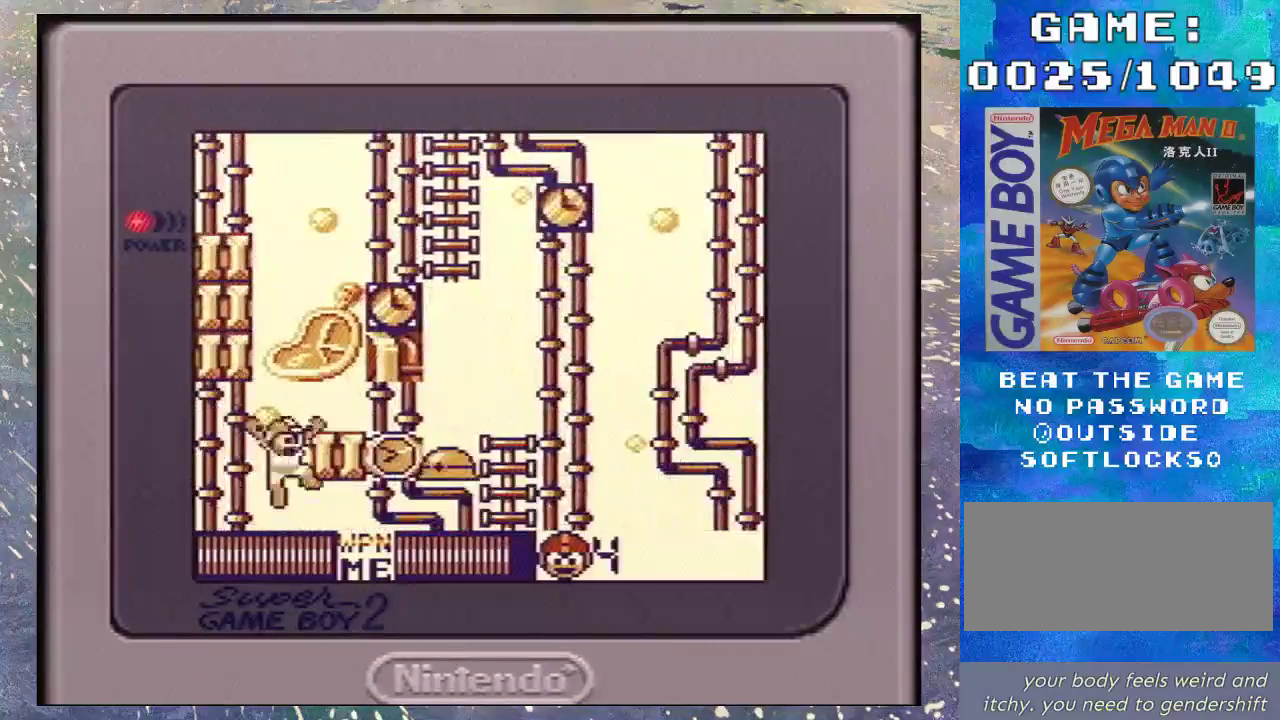
{"buttons": [], "events": []}
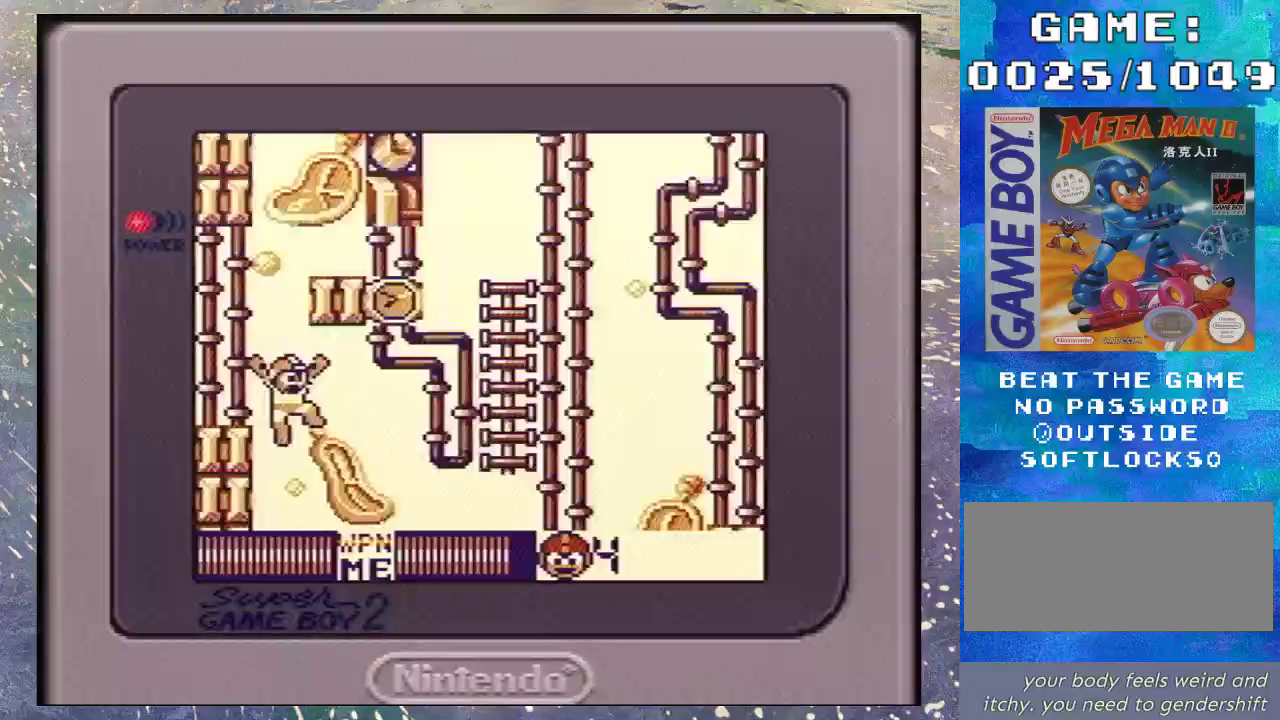
{"buttons": ["DPAD_DOWN"], "events": [[100, "DPAD_DOWN", "down"]]}
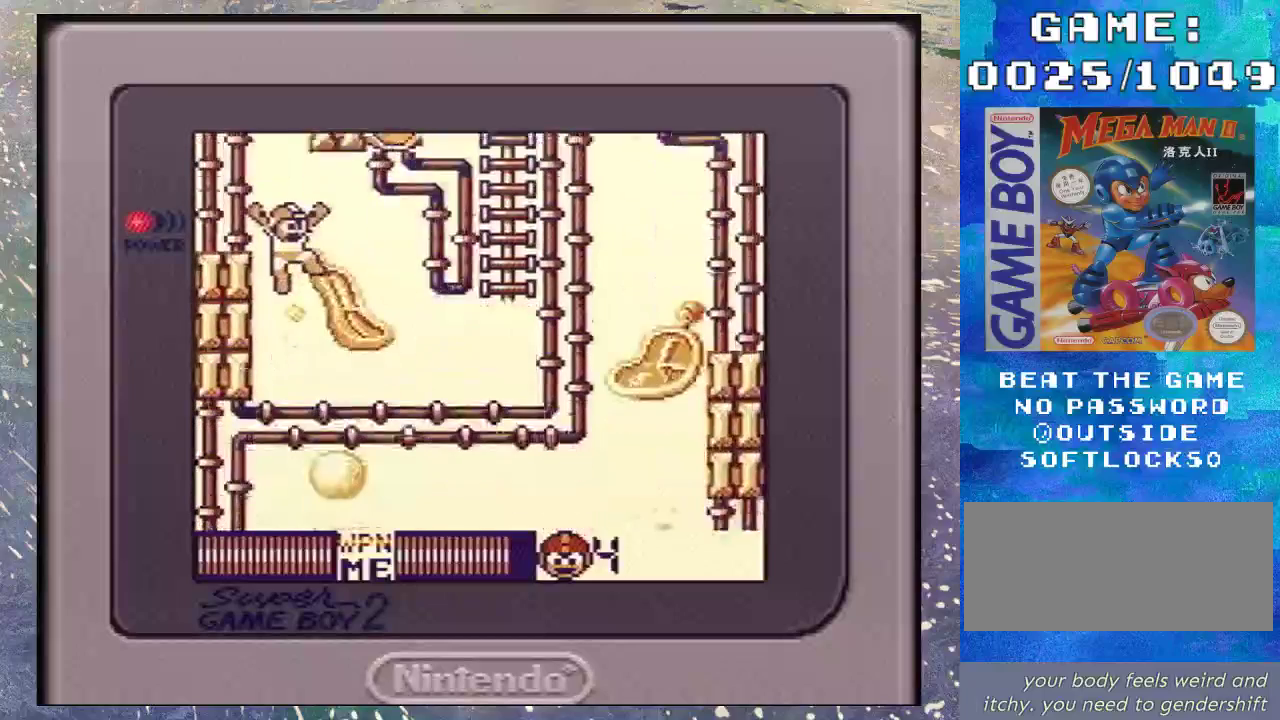
{"buttons": ["B", "DPAD_DOWN"], "events": [[67, "B", "down"], [200, "B", "up"], [300, "B", "down"], [367, "B", "up"], [467, "B", "down"]]}
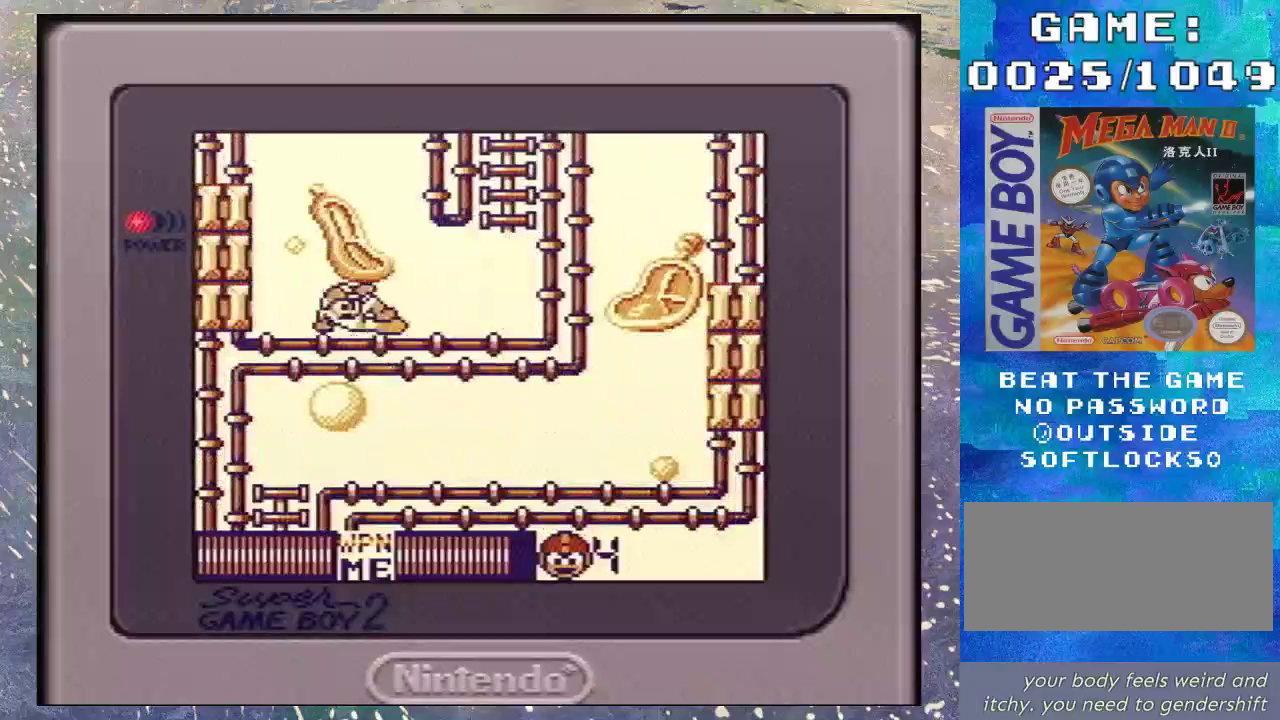
{"buttons": [], "events": [[67, "B", "up"], [200, "B", "down"], [267, "B", "up"], [300, "DPAD_DOWN", "up"]]}
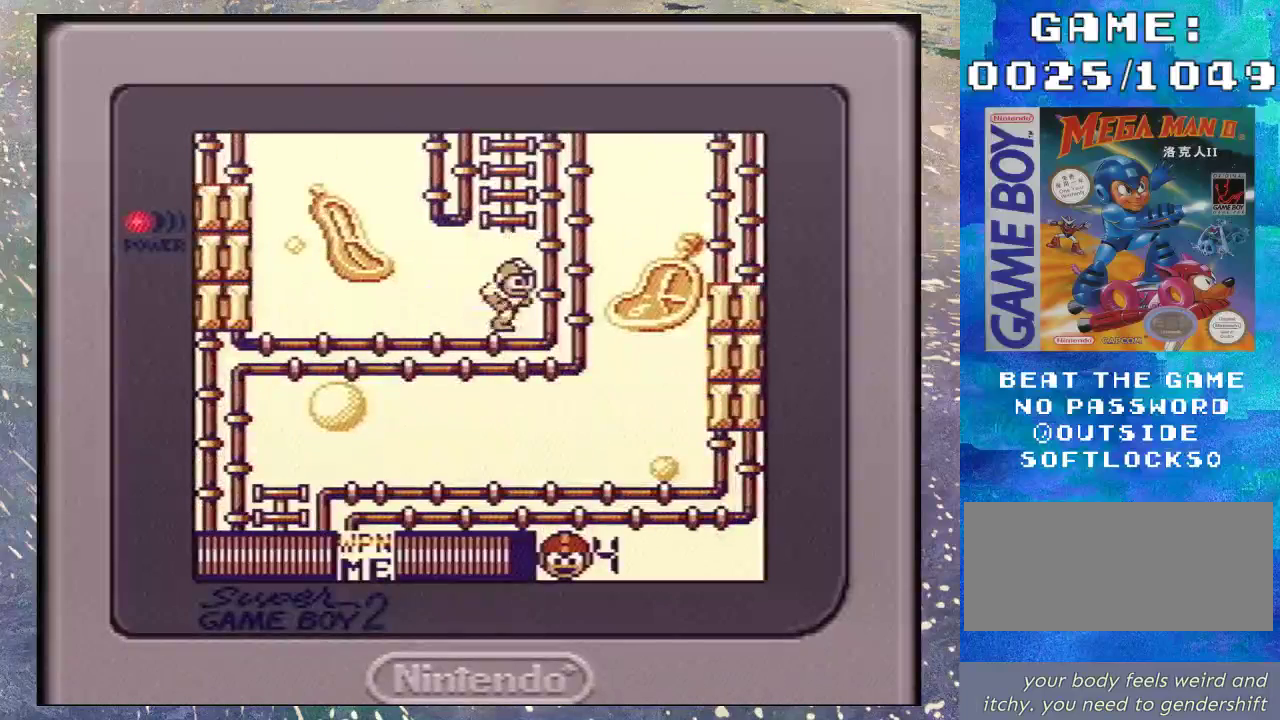
{"buttons": ["DPAD_UP"], "events": [[100, "B", "down"], [267, "DPAD_UP", "down"], [433, "B", "up"]]}
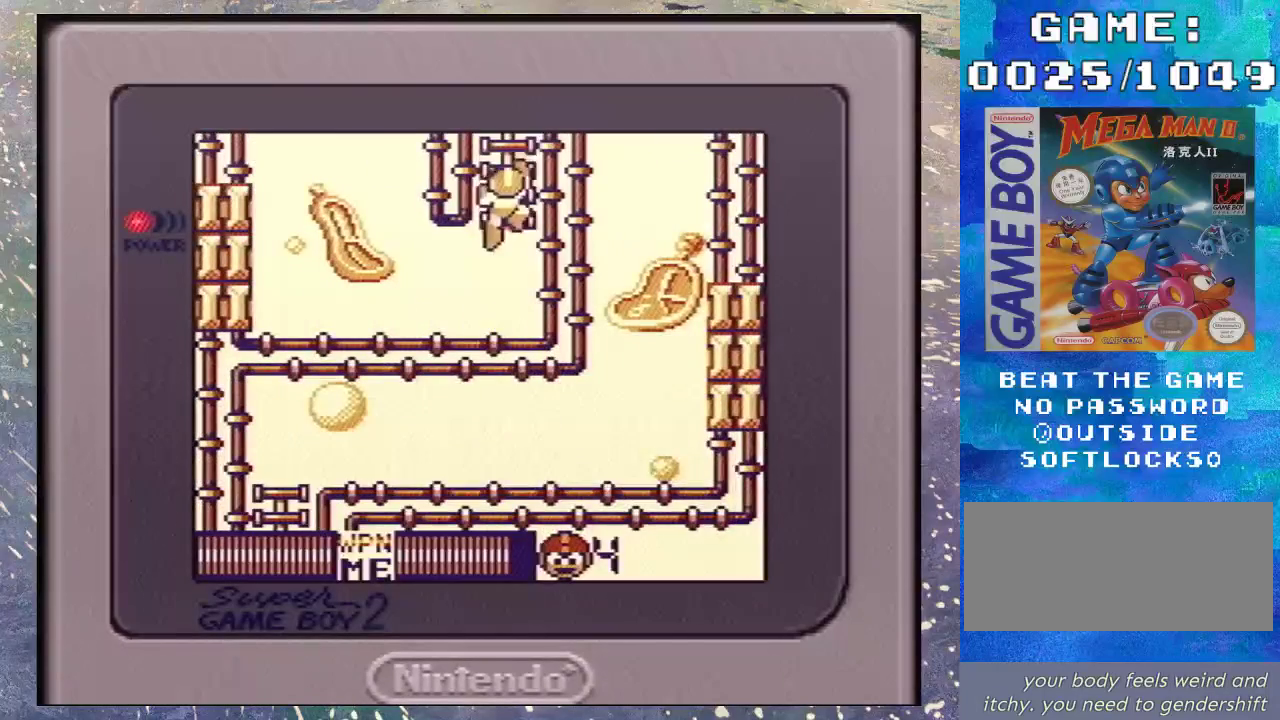
{"buttons": ["DPAD_UP"], "events": []}
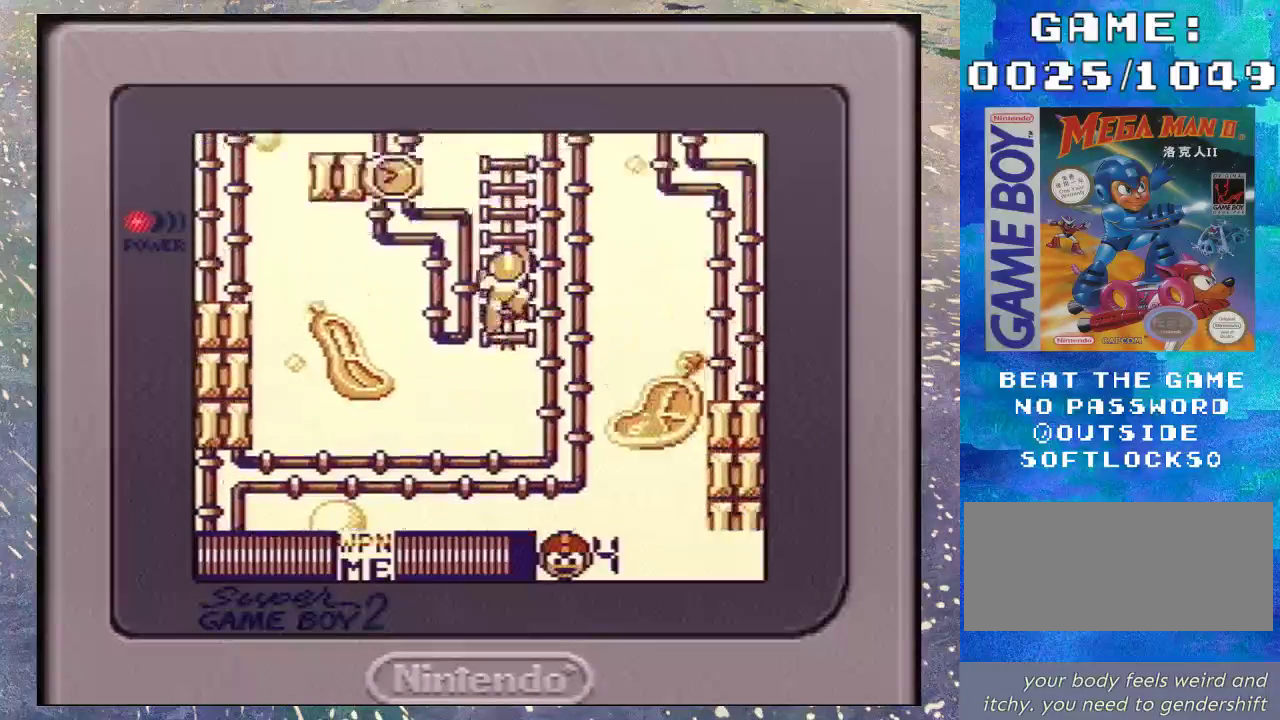
{"buttons": ["DPAD_UP"], "events": []}
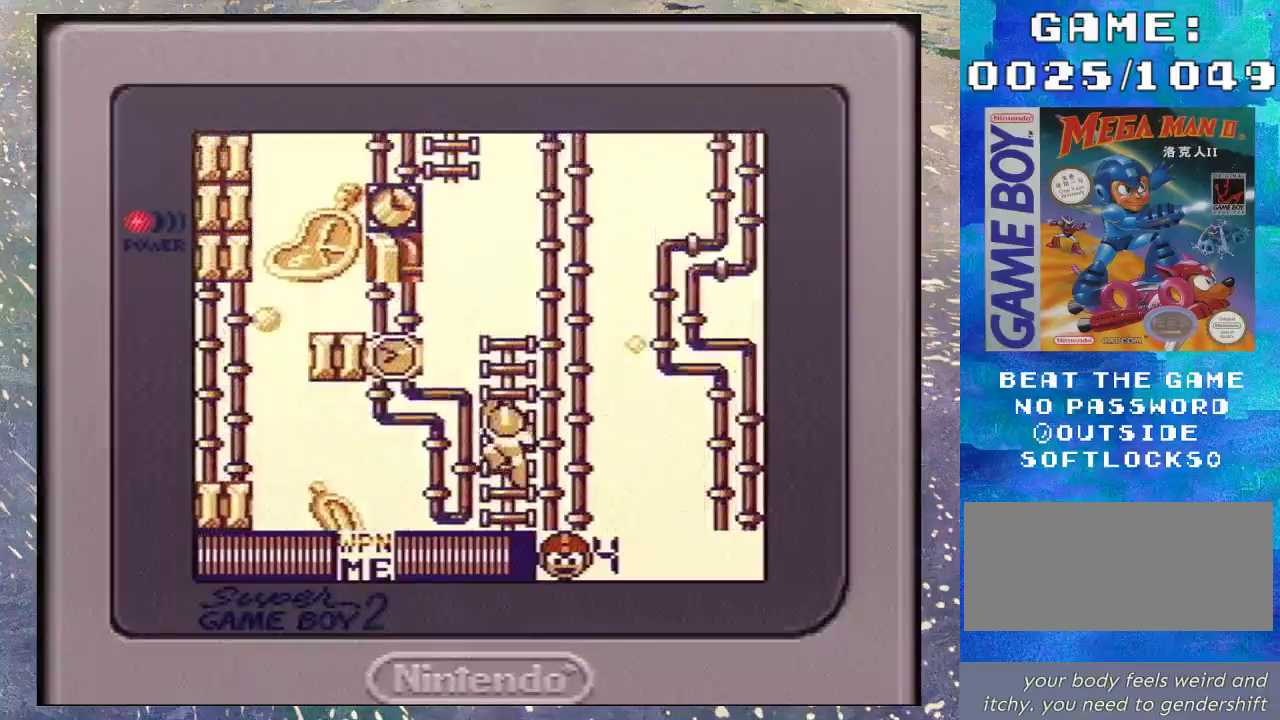
{"buttons": ["DPAD_UP"], "events": []}